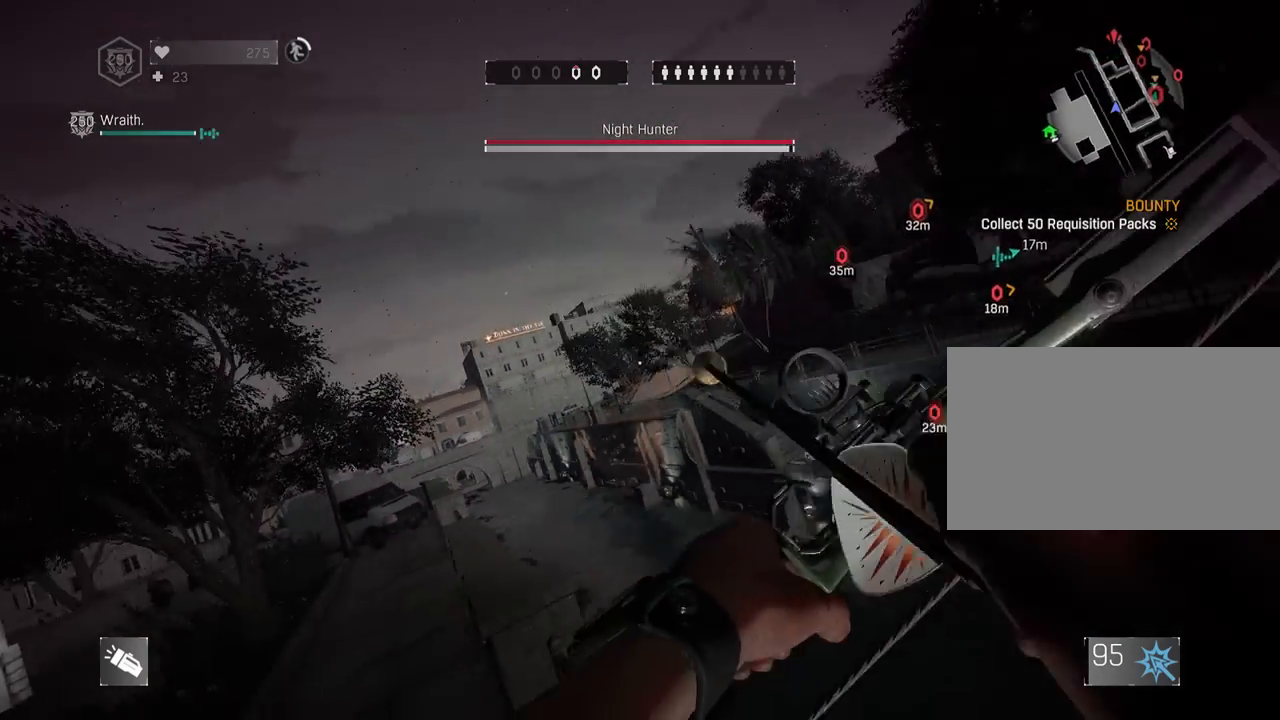
Gameplay with keyboard and mouse; each line is a JSON object with the keys and mouse buttons held at the frame after it. "events" lists presses ("down") and releases ("up") of "1", "2", "3", "4", "5", "a", "alt", "c", "caps_lock", "ctrl", "d", "e", "f", "g", "q", "r", "s", "shift", "space", "t", "tab", "v", "w", "x", "z", "mouse_left", "mouse_wheel" and "mouse_right" between this image and that frame as [ms after this image, input, new state], when the widget could be followed in between. "mouse_left", "mouse_wheel", "mouse_right" = the "left", "wheel", "right" buttons of the "mouse" list. No other keys are recorded. "wheel" means that the mouse wheel is clicked or scrolled. "mouse_move" is the direction in which the mouse moves at that frame (one of eight, or "still"), when it could be read.
{"keys": ["shift", "z"], "mouse": ["wheel"], "mouse_move": "still", "events": [[83, "t", "up"], [183, "space", "down"], [183, "z", "down"], [267, "a", "down"], [450, "a", "up"], [500, "mouse_wheel", "down"], [500, "space", "up"]]}
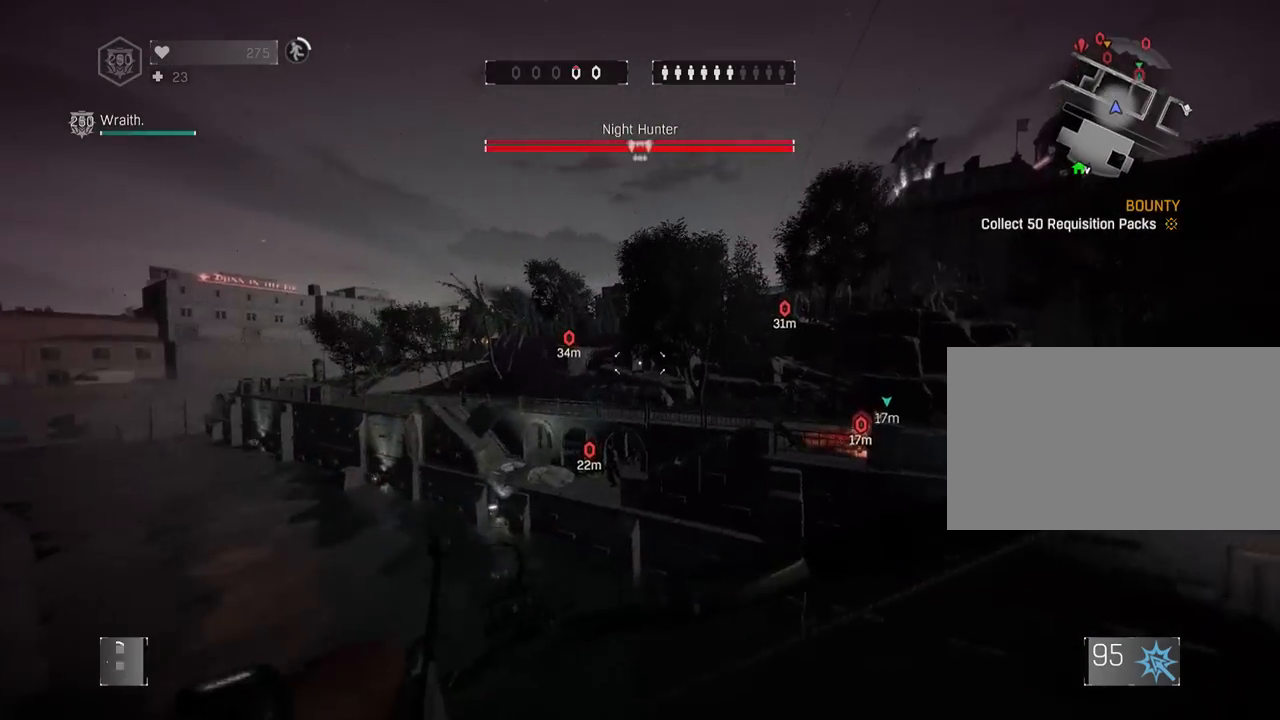
{"keys": ["shift", "z"], "mouse": ["wheel"], "mouse_move": "still", "events": [[100, "mouse_wheel", "up"], [200, "mouse_wheel", "down"], [283, "mouse_wheel", "up"], [333, "mouse_wheel", "down"], [433, "mouse_wheel", "up"], [467, "mouse_wheel", "down"]]}
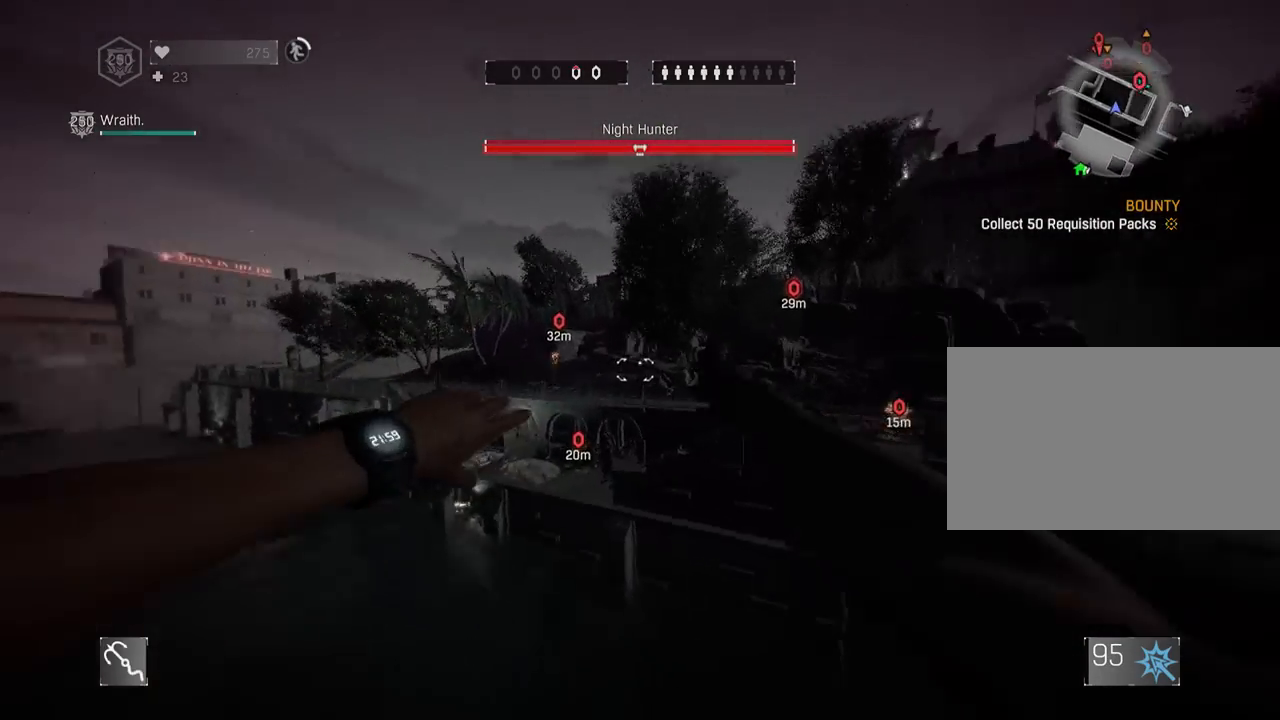
{"keys": ["shift", "z"], "mouse": [], "mouse_move": "down-left", "events": [[67, "mouse_wheel", "up"], [117, "g", "down"], [200, "g", "up"], [250, "mouse_wheel", "down"], [300, "a", "down"], [400, "a", "up"], [483, "mouse_wheel", "up"]]}
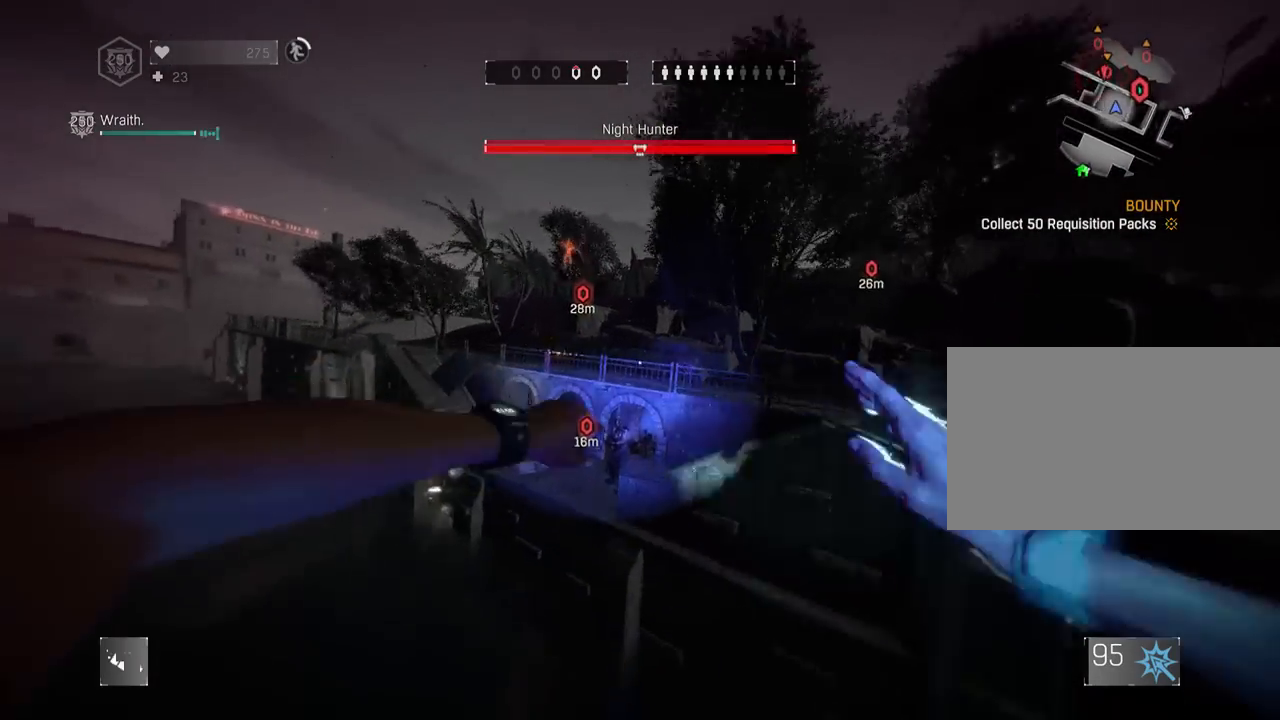
{"keys": ["shift", "z"], "mouse": [], "mouse_move": "still", "events": [[267, "a", "down"], [450, "a", "up"]]}
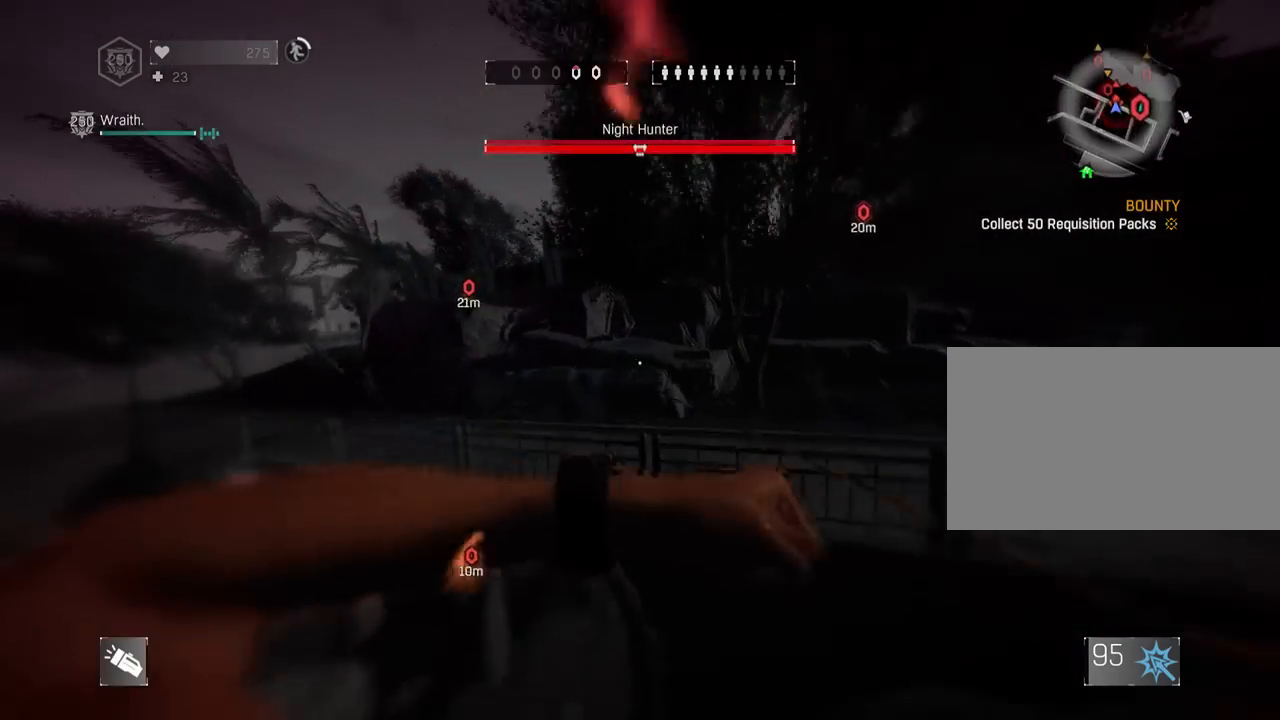
{"keys": ["shift", "z"], "mouse": ["wheel"], "mouse_move": "still", "events": [[50, "4", "down"], [100, "c", "down"], [100, "mouse_wheel", "down"], [183, "4", "up"], [183, "c", "up"], [183, "q", "down"], [333, "q", "up"]]}
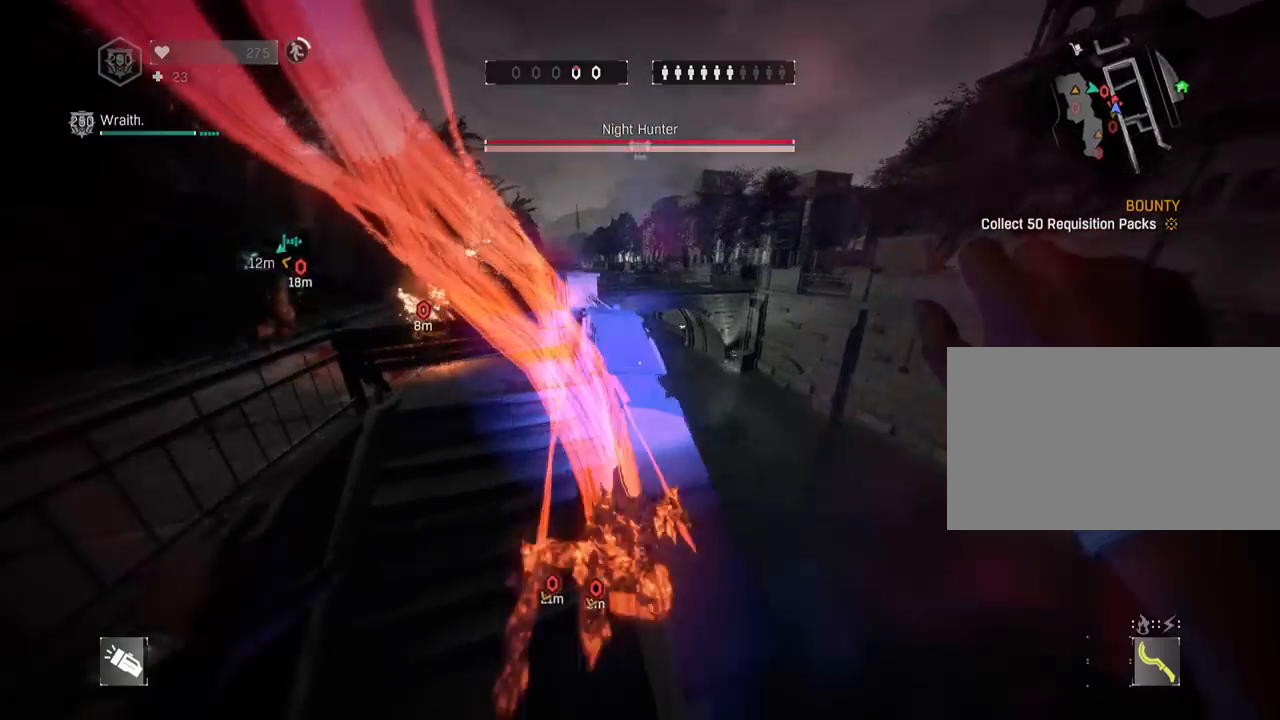
{"keys": ["s", "shift", "space"], "mouse": [], "mouse_move": "still", "events": [[250, "mouse_left", "down"], [300, "mouse_wheel", "up"], [300, "z", "up"], [350, "mouse_left", "up"], [350, "s", "down"], [400, "space", "down"]]}
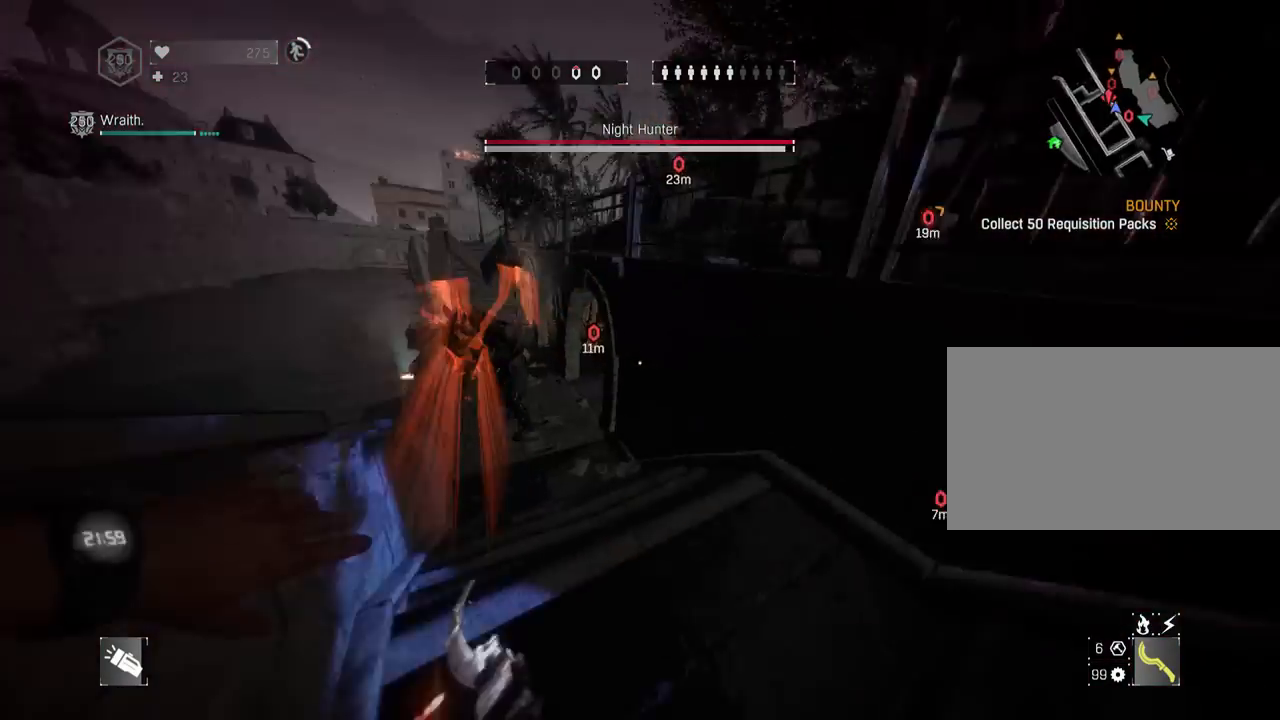
{"keys": ["q", "shift", "z"], "mouse": ["wheel"], "mouse_move": "down-left", "events": [[83, "s", "up"], [133, "space", "up"], [217, "space", "down"], [217, "z", "down"], [367, "mouse_wheel", "down"], [367, "space", "up"], [500, "q", "down"]]}
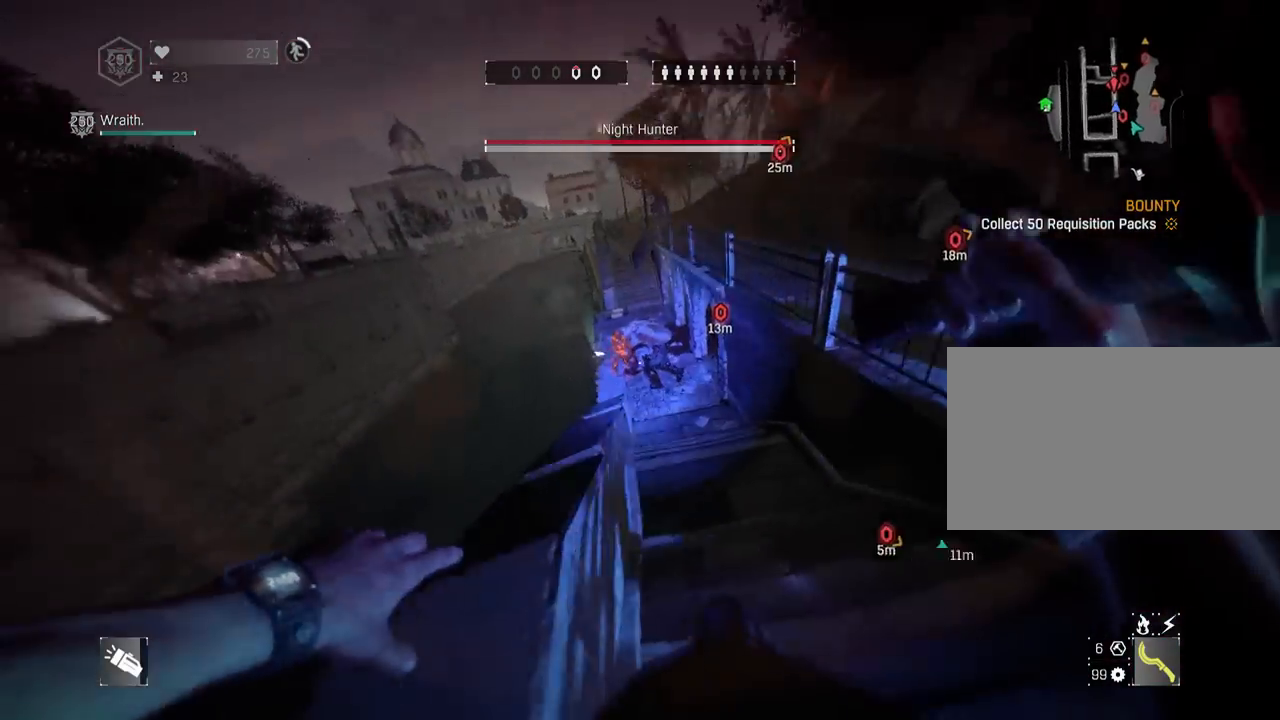
{"keys": ["d", "shift", "z"], "mouse": ["wheel"], "mouse_move": "right", "events": [[233, "q", "up"], [283, "z", "up"], [417, "d", "down"], [450, "z", "down"]]}
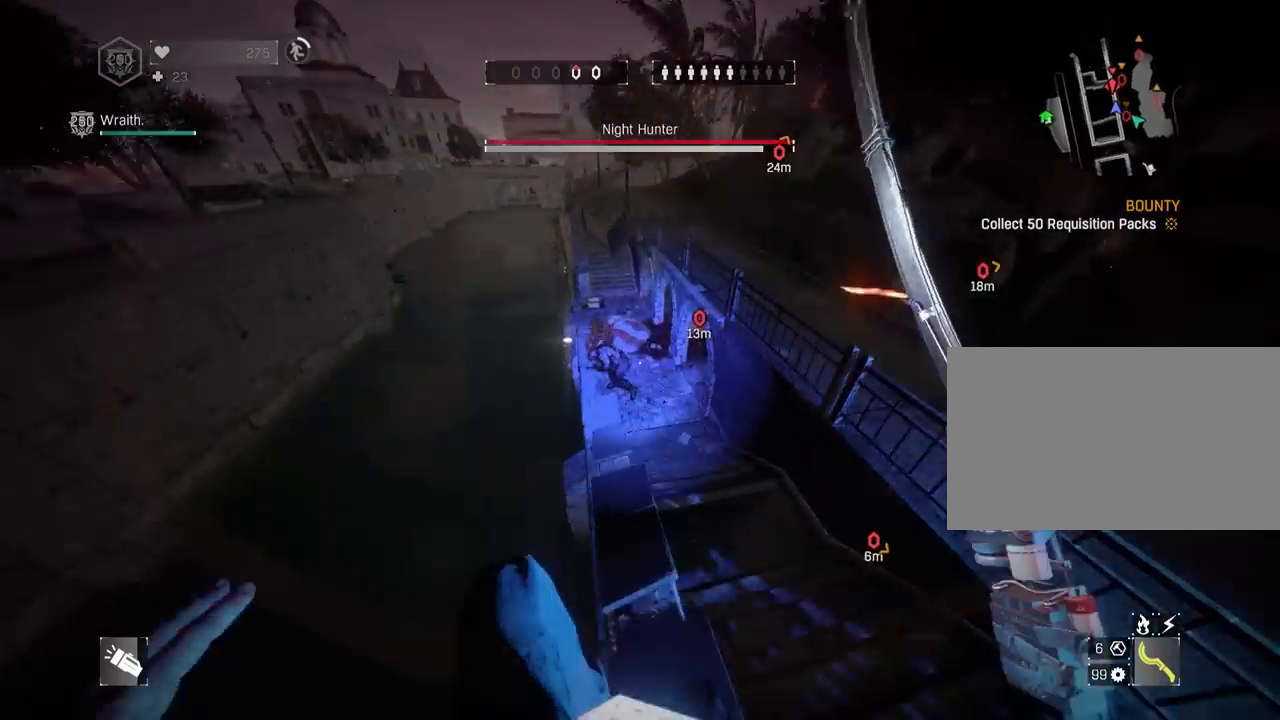
{"keys": ["shift", "z"], "mouse": ["wheel"], "mouse_move": "up", "events": [[33, "d", "up"], [300, "q", "down"], [483, "q", "up"]]}
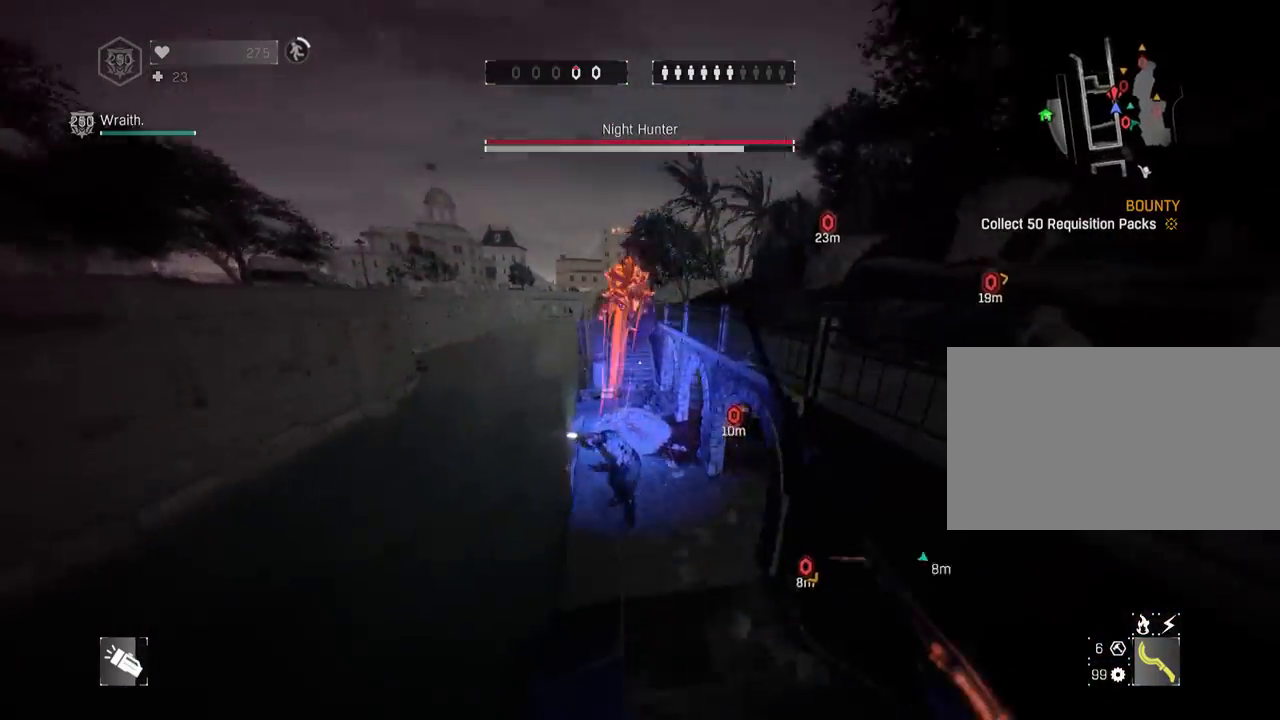
{"keys": ["shift"], "mouse": ["wheel"], "mouse_move": "up", "events": [[133, "z", "up"], [217, "space", "down"], [217, "z", "down"], [367, "mouse_left", "down"], [417, "space", "up"], [417, "z", "up"], [450, "mouse_left", "up"]]}
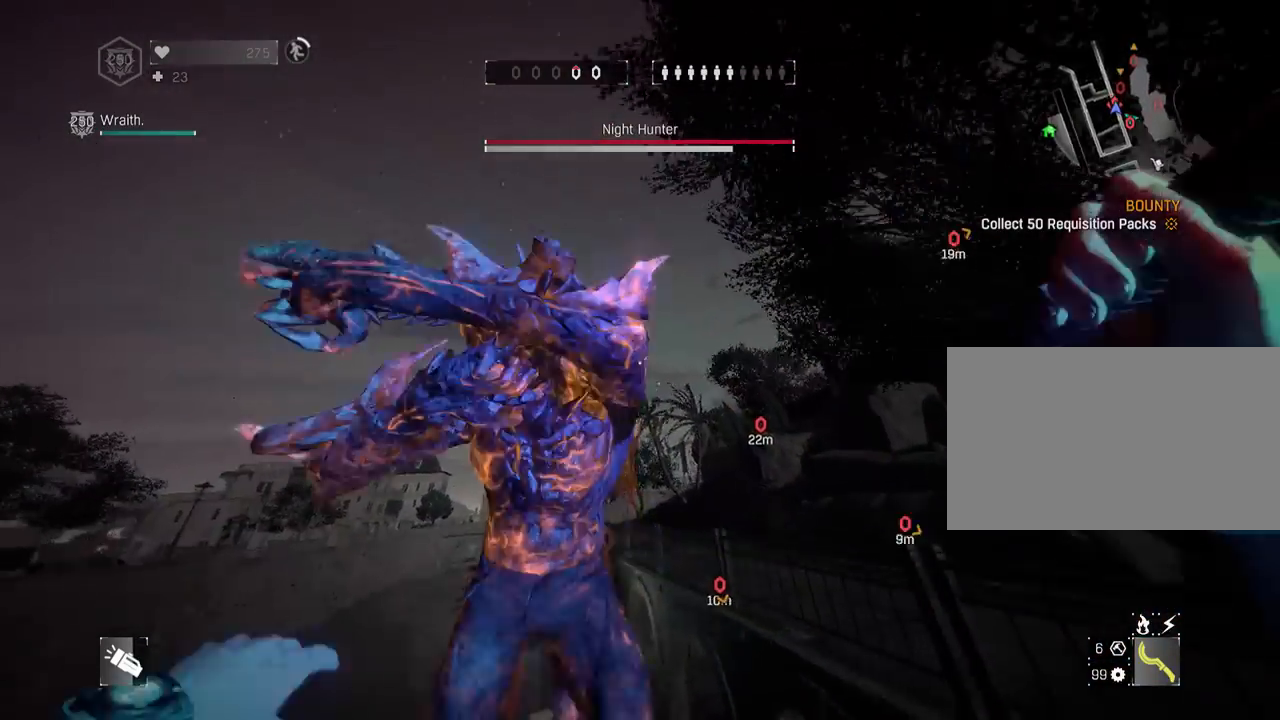
{"keys": ["q", "shift"], "mouse": ["wheel"], "mouse_move": "up-right", "events": [[50, "s", "down"], [283, "q", "down"], [433, "mouse_left", "down"], [433, "s", "up"], [467, "mouse_left", "up"]]}
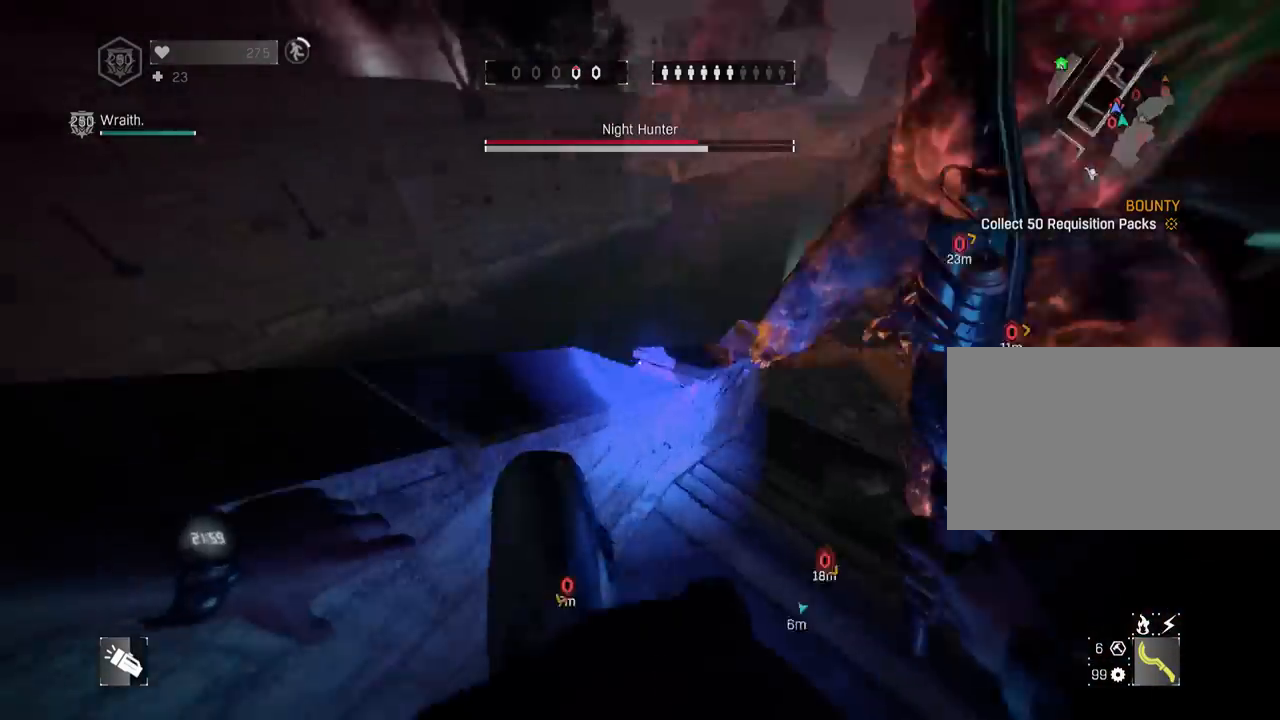
{"keys": ["shift"], "mouse": ["wheel"], "mouse_move": "down-left", "events": [[17, "q", "up"], [67, "mouse_left", "down"], [117, "mouse_left", "up"], [200, "s", "down"], [250, "space", "down"], [400, "s", "up"], [433, "space", "up"]]}
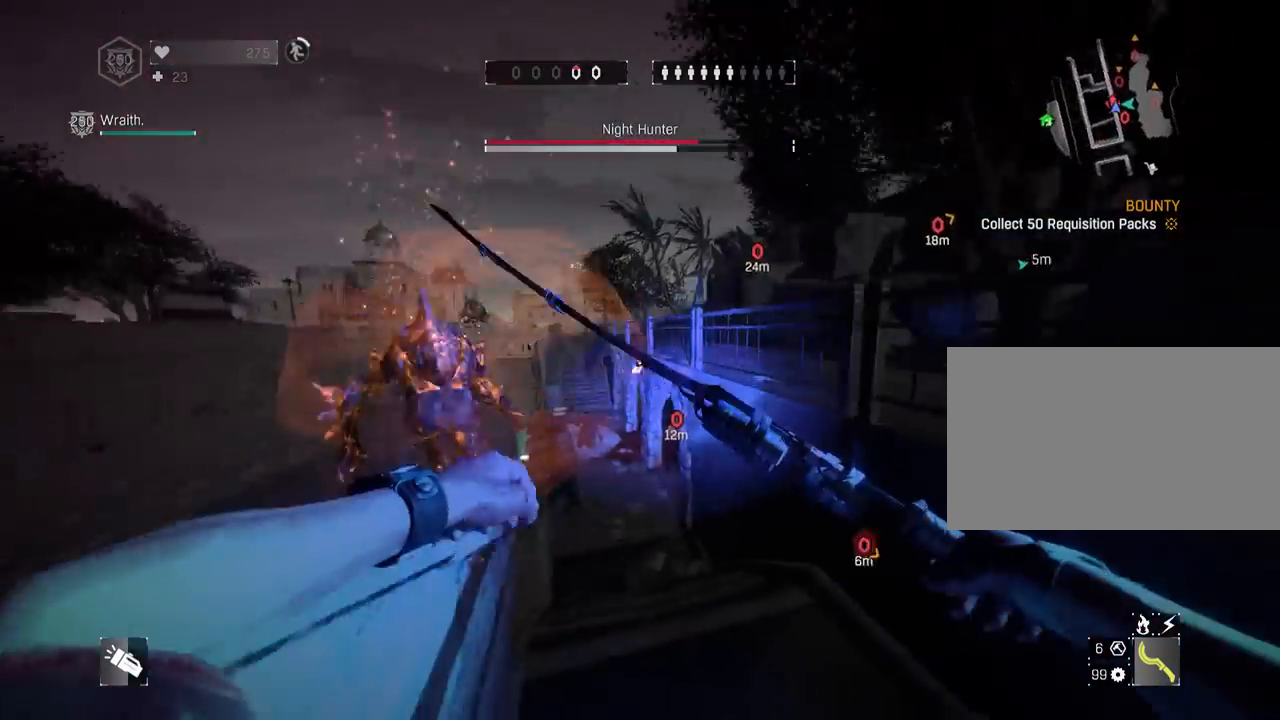
{"keys": ["q", "shift", "z"], "mouse": ["wheel"], "mouse_move": "right", "events": [[83, "space", "down"], [83, "z", "down"], [133, "mouse_wheel", "up"], [217, "space", "up"], [317, "space", "down"], [417, "q", "down"], [417, "space", "up"], [500, "mouse_wheel", "down"]]}
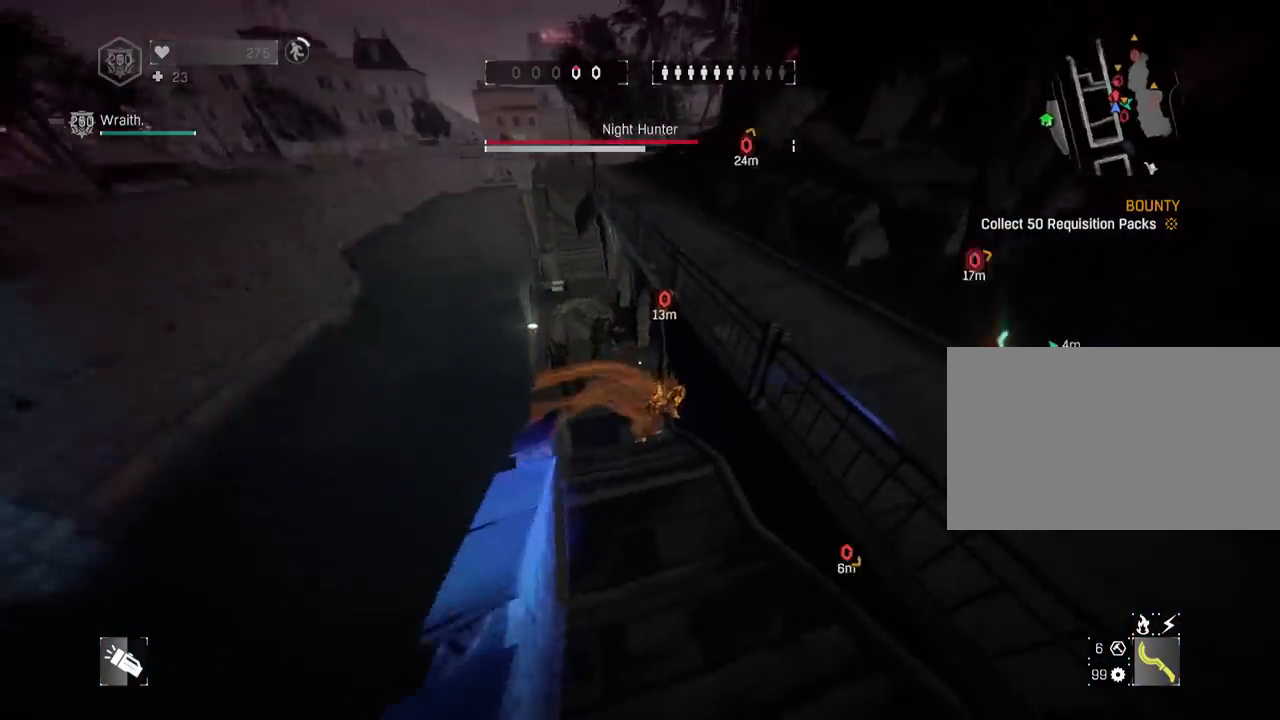
{"keys": ["s", "shift"], "mouse": ["wheel"], "mouse_move": "right", "events": [[100, "q", "up"], [100, "z", "up"], [233, "s", "down"]]}
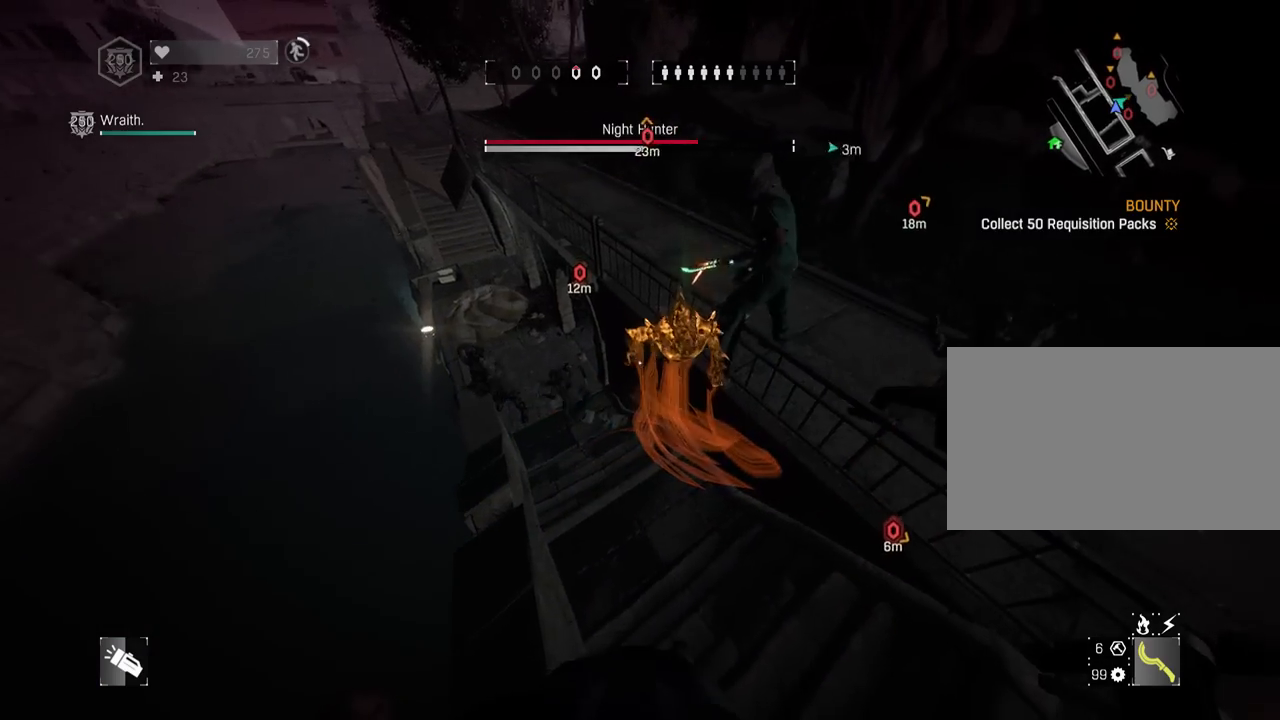
{"keys": ["g", "shift", "z"], "mouse": [], "mouse_move": "up-right", "events": [[17, "s", "up"], [67, "mouse_wheel", "up"], [167, "z", "down"], [483, "g", "down"]]}
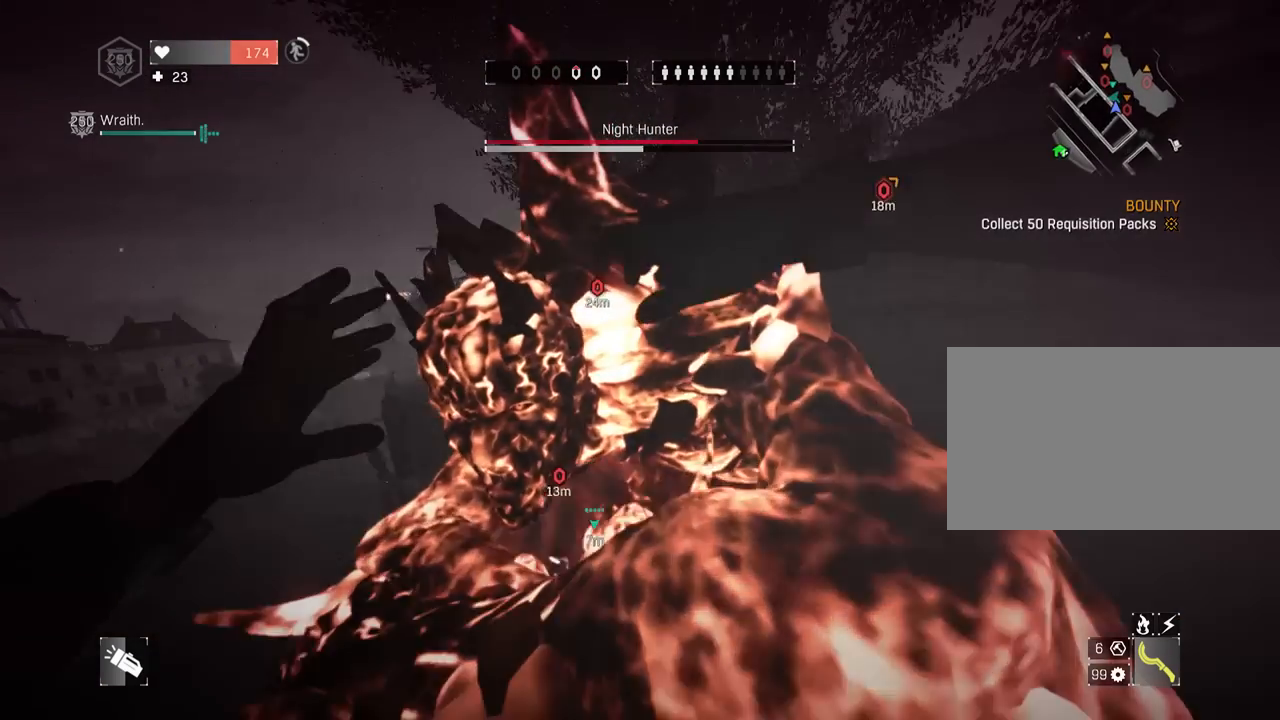
{"keys": ["g", "shift", "z"], "mouse": ["wheel"], "mouse_move": "left", "events": [[83, "g", "up"], [83, "mouse_wheel", "down"], [133, "g", "down"], [267, "g", "up"], [317, "g", "down"], [417, "g", "up"], [500, "g", "down"]]}
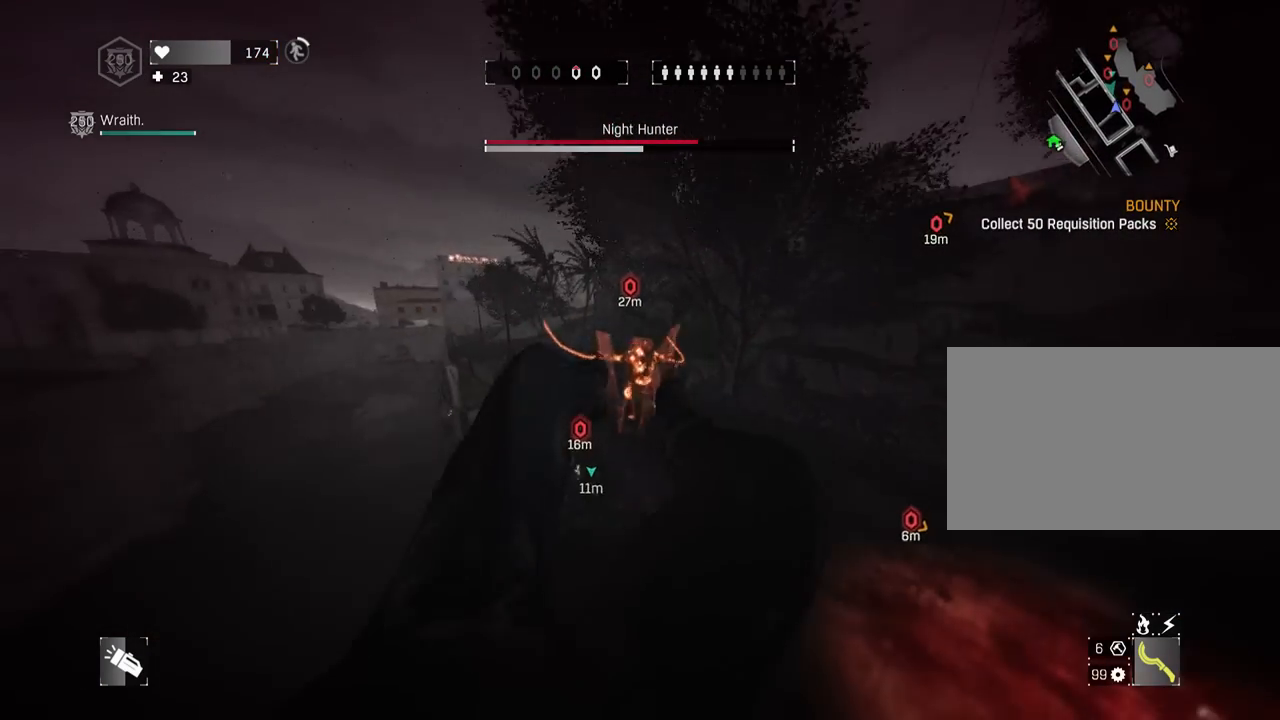
{"keys": ["shift", "z"], "mouse": ["wheel"], "mouse_move": "still", "events": [[100, "g", "up"]]}
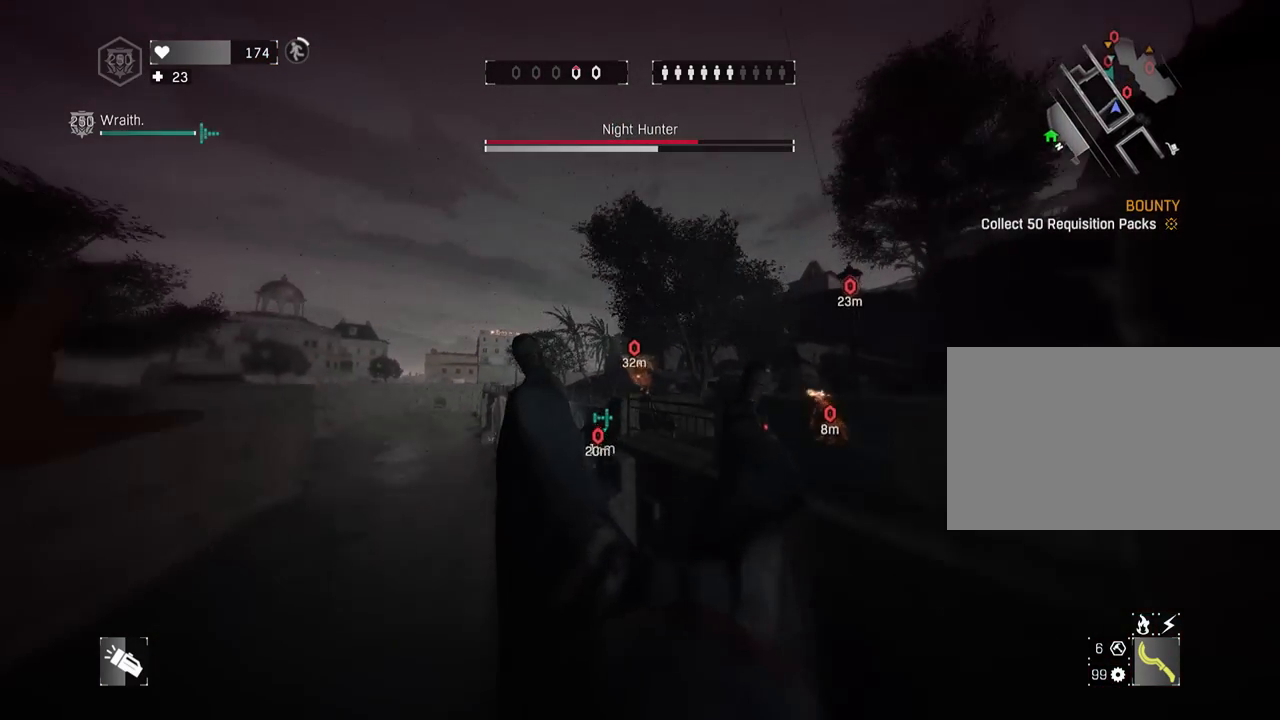
{"keys": ["shift", "z"], "mouse": ["wheel"], "mouse_move": "still", "events": []}
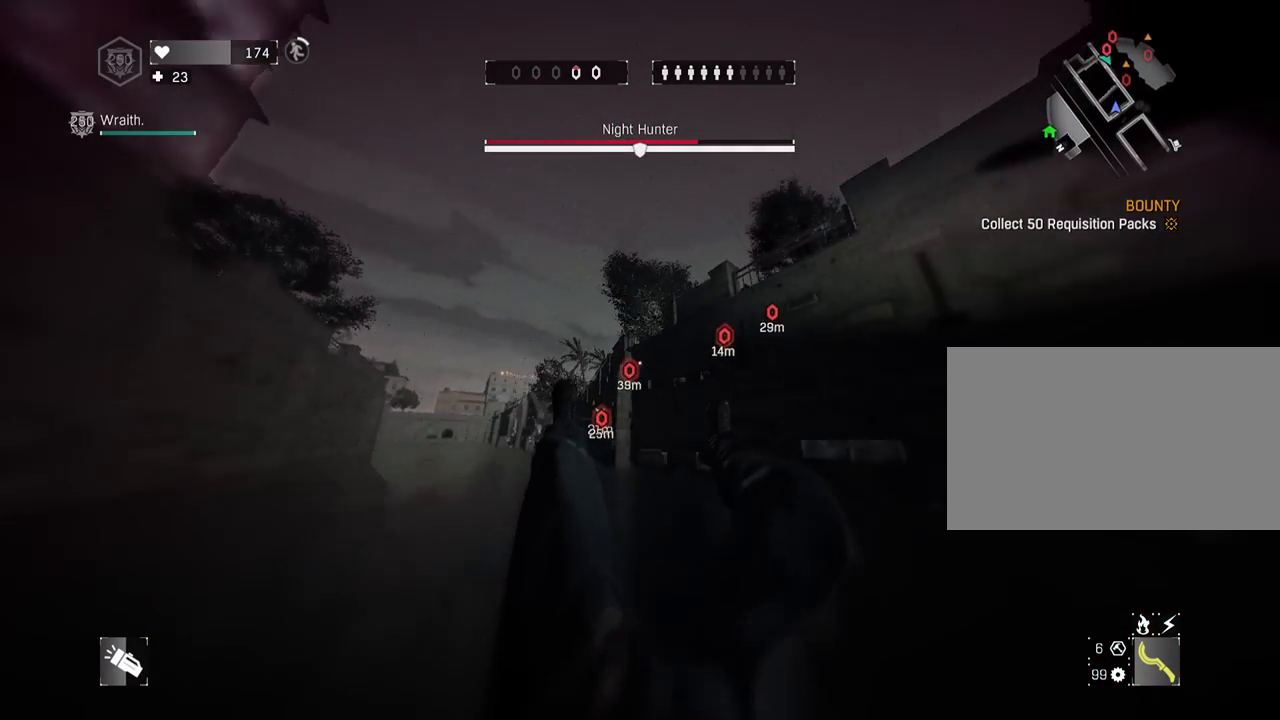
{"keys": ["q", "shift", "space", "z"], "mouse": [], "mouse_move": "still", "events": [[133, "q", "down"], [267, "space", "down"], [417, "space", "up"], [450, "mouse_wheel", "up"], [500, "space", "down"]]}
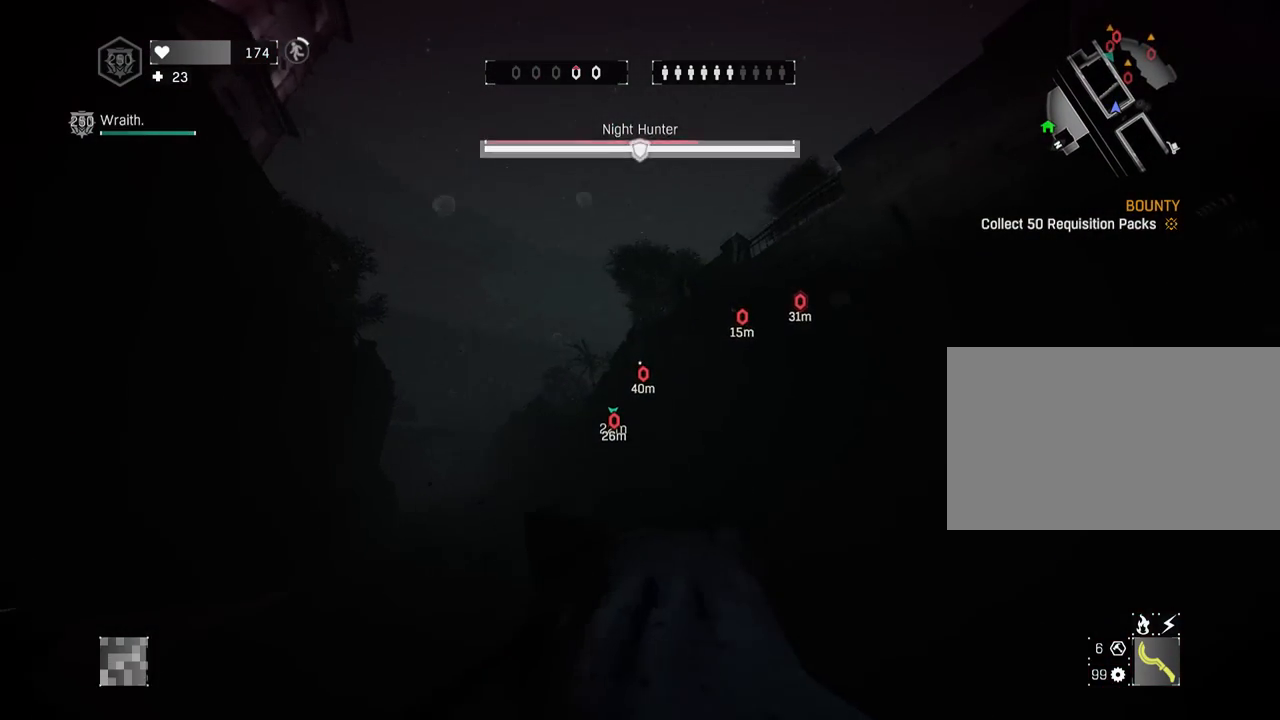
{"keys": ["shift", "z"], "mouse": [], "mouse_move": "still", "events": [[200, "space", "up"], [267, "space", "down"], [433, "space", "up"], [467, "q", "up"]]}
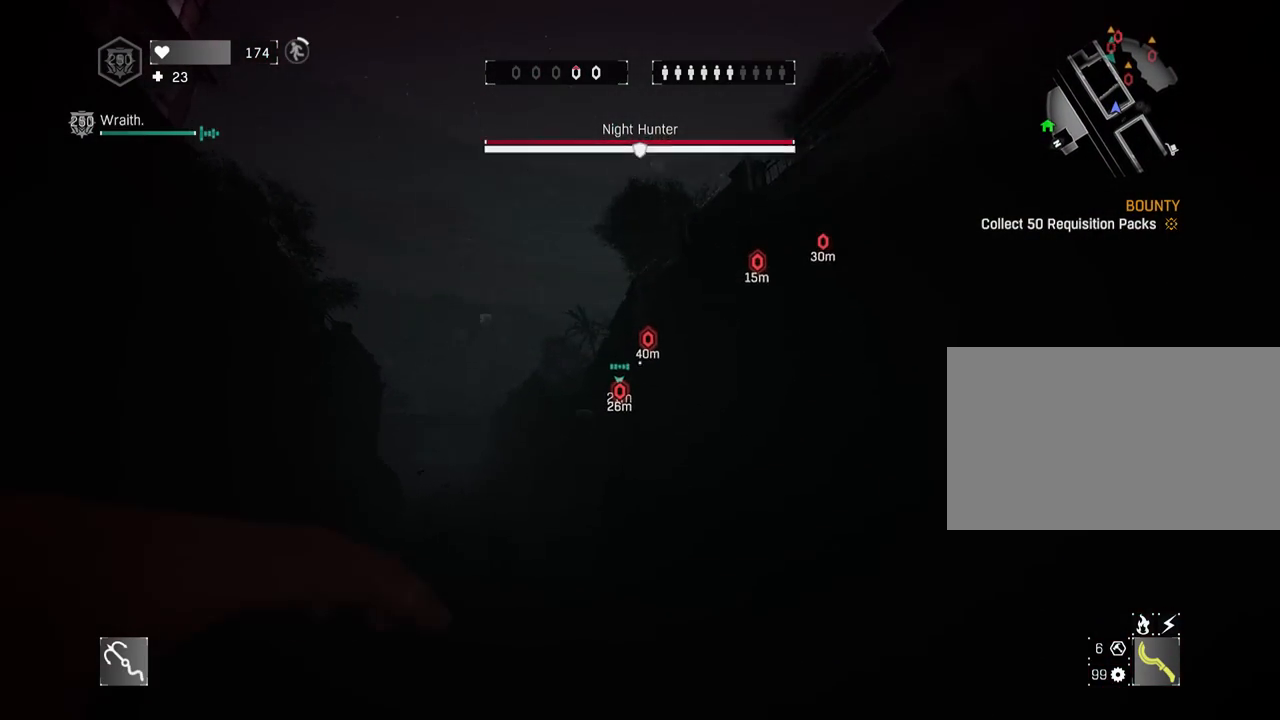
{"keys": ["q", "shift", "space", "z"], "mouse": [], "mouse_move": "still", "events": [[17, "space", "down"], [150, "space", "up"], [250, "space", "down"], [350, "space", "up"], [483, "q", "down"], [483, "space", "down"]]}
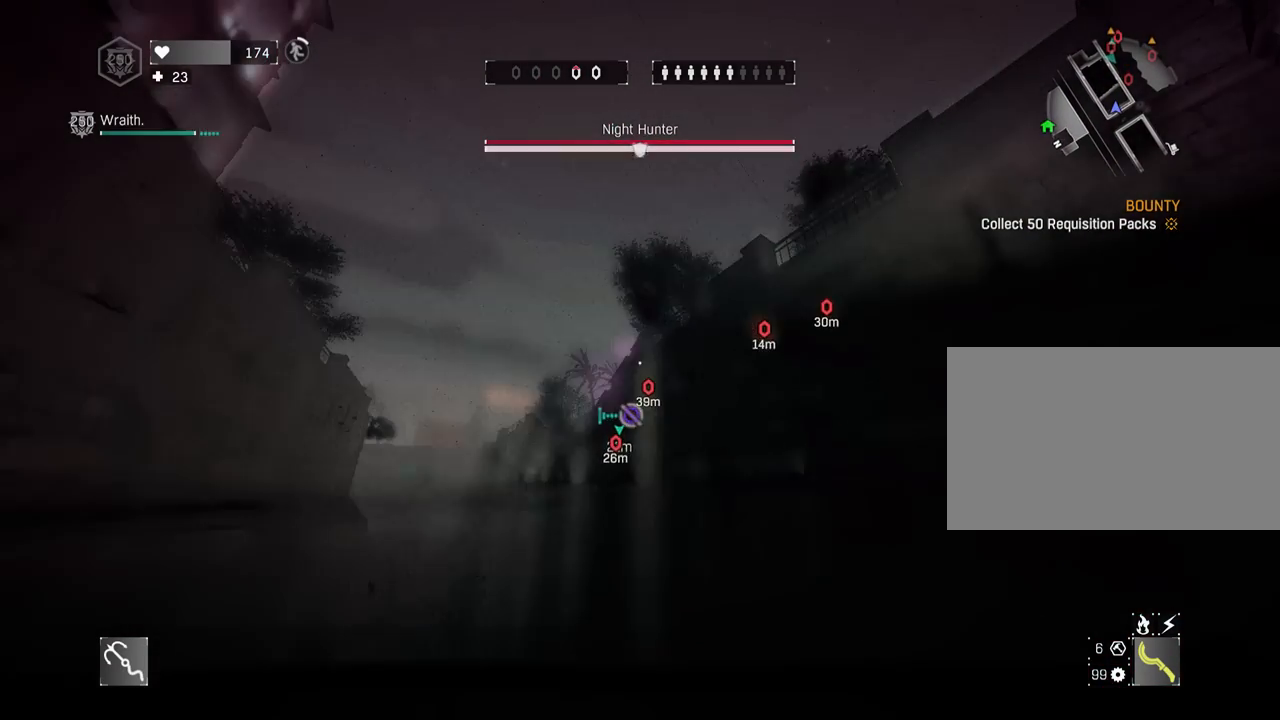
{"keys": ["q", "shift", "space", "z"], "mouse": [], "mouse_move": "still", "events": [[83, "space", "up"], [183, "space", "down"], [217, "space", "up"], [317, "space", "down"], [417, "space", "up"], [500, "space", "down"]]}
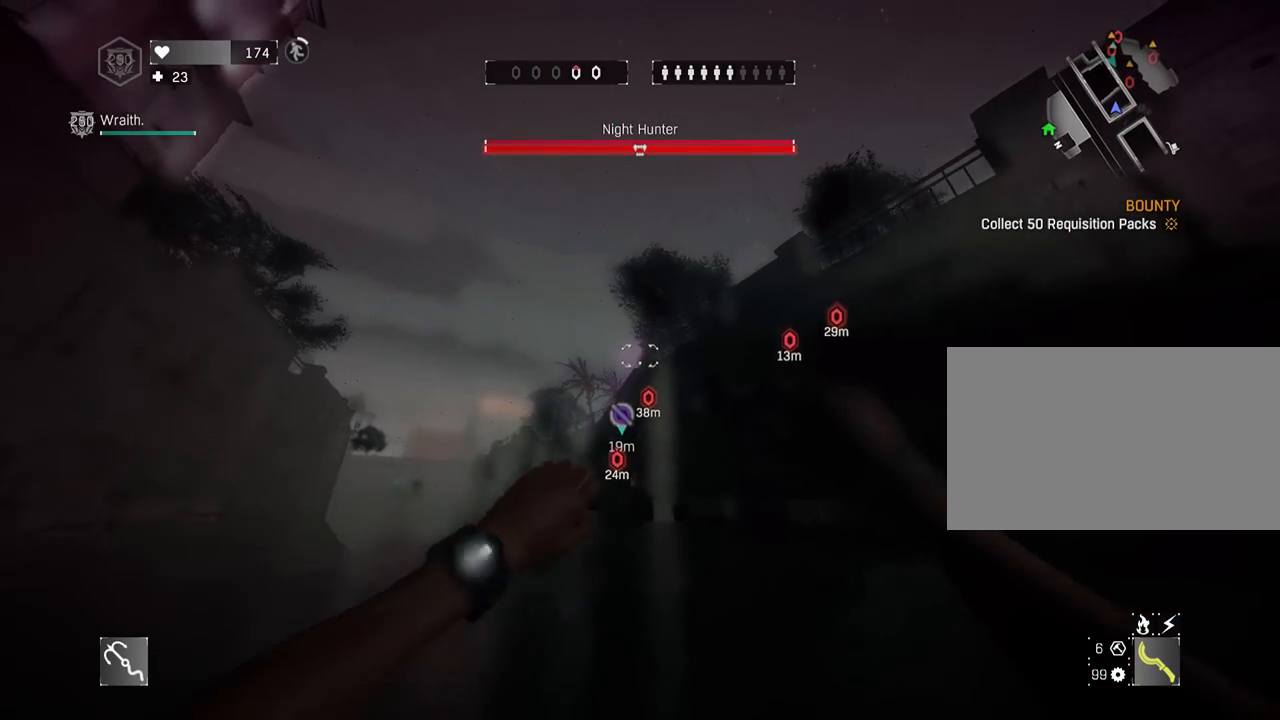
{"keys": ["g", "shift", "z"], "mouse": [], "mouse_move": "still", "events": [[100, "mouse_wheel", "down"], [150, "space", "up"], [333, "mouse_wheel", "up"], [433, "g", "down"], [467, "q", "up"]]}
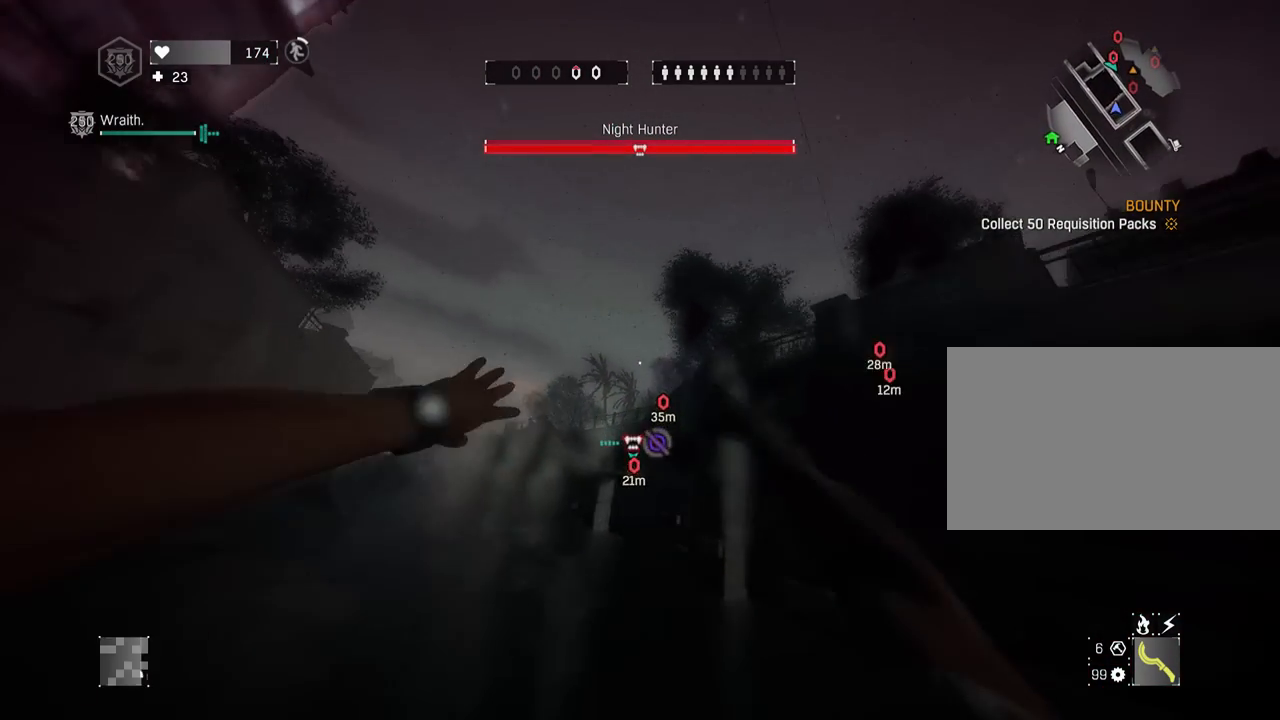
{"keys": ["g", "shift", "z"], "mouse": [], "mouse_move": "still", "events": [[17, "g", "up"], [117, "g", "down"], [200, "g", "up"], [300, "g", "down"], [400, "g", "up"], [433, "g", "down"]]}
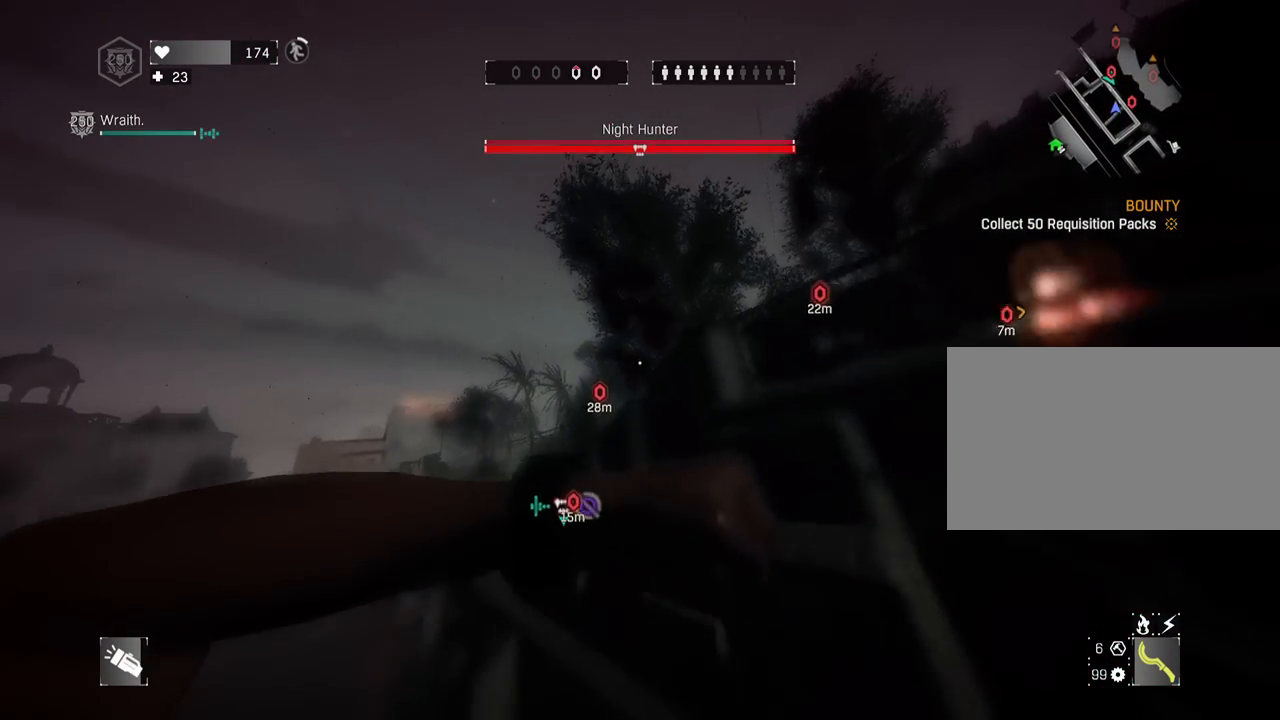
{"keys": ["a", "shift", "space", "z"], "mouse": [], "mouse_move": "down-right", "events": [[33, "g", "up"], [133, "g", "down"], [217, "g", "up"], [267, "g", "down"], [367, "space", "down"], [417, "g", "up"], [500, "a", "down"]]}
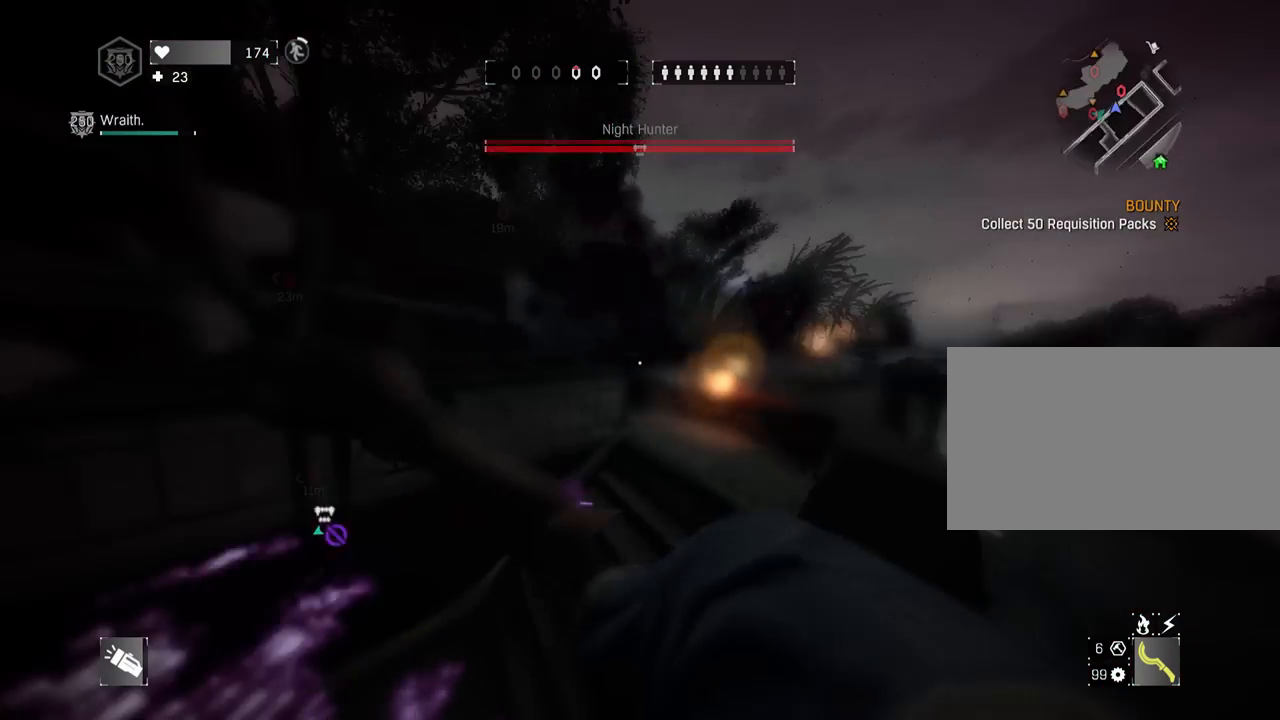
{"keys": ["shift", "z"], "mouse": [], "mouse_move": "left", "events": [[50, "space", "up"], [100, "a", "up"], [150, "space", "down"], [333, "space", "up"]]}
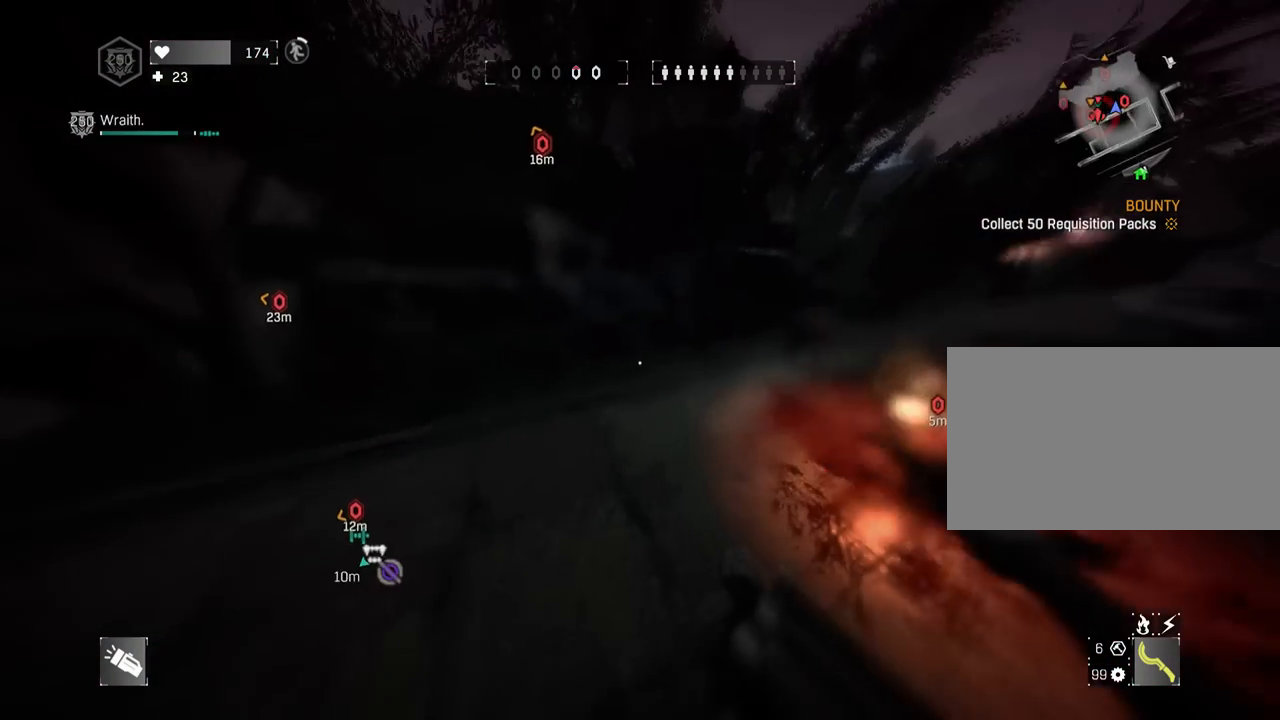
{"keys": ["shift", "z"], "mouse": [], "mouse_move": "still", "events": []}
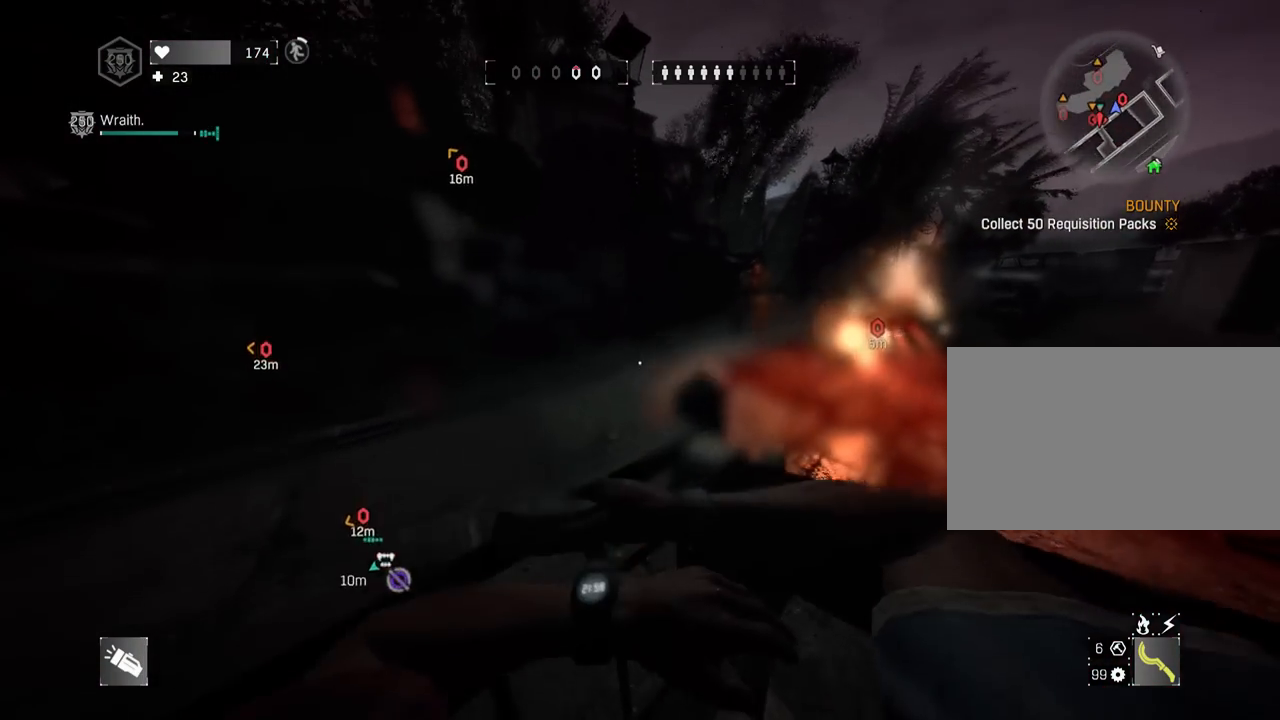
{"keys": ["shift", "z"], "mouse": [], "mouse_move": "still", "events": []}
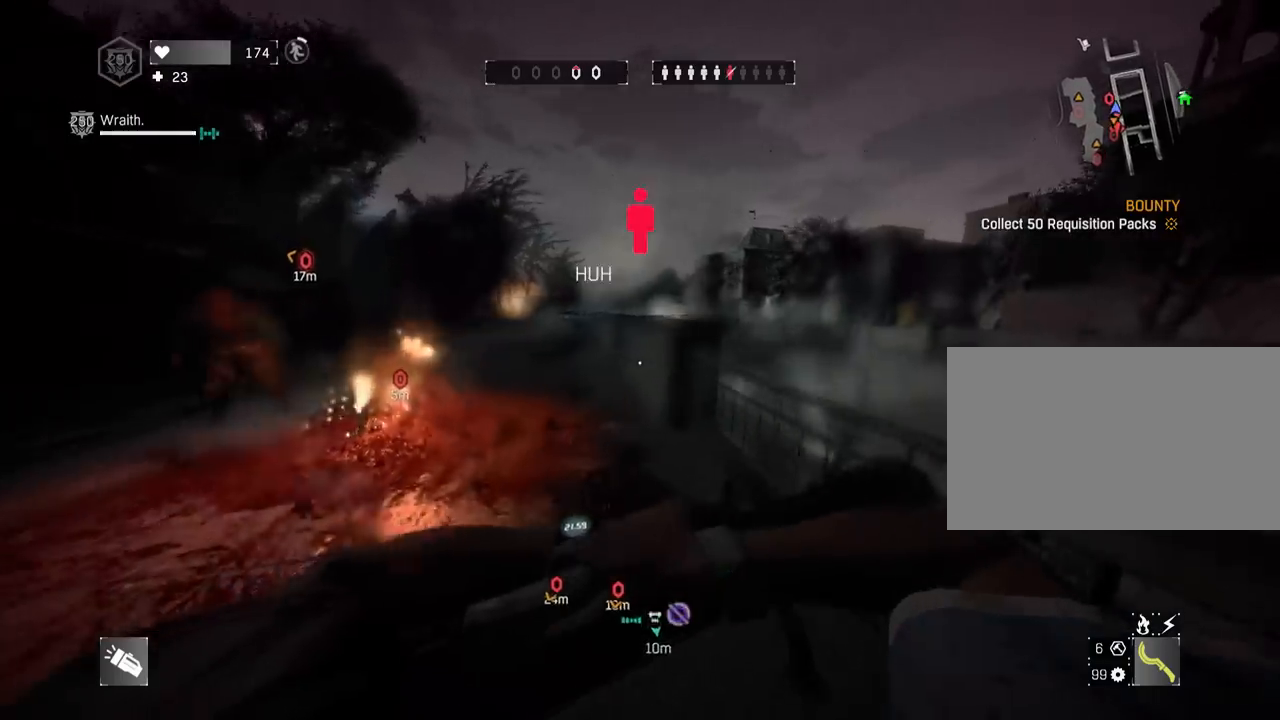
{"keys": ["shift", "z"], "mouse": [], "mouse_move": "down-left", "events": [[183, "space", "down"], [283, "a", "down"], [383, "space", "up"], [433, "a", "up"]]}